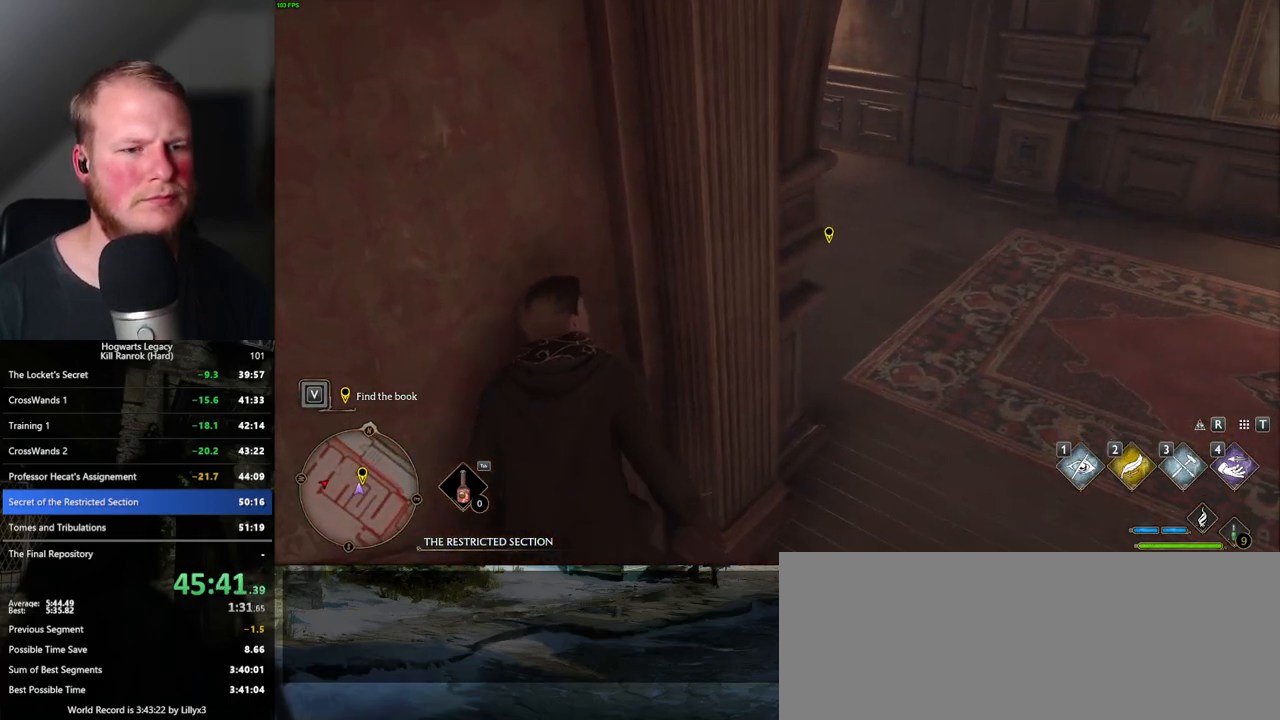
Gameplay with keyboard and mouse; each line is a JSON object with the keys and mouse buttons held at the frame after it. "events" lists presses ("down") and releases ("up") of ".", "/", "0", "1", "2", "3", "4", "5", "6", "7", "8", "9", "a", "alt_l", "alt_r", "b", "backslash", "backspace", "c", "caps_lock", "comma", "ctrl_l", "ctrl_r", "d", "e", "equals", "escape", "f", "f1", "f10", "f11", "f12", "f2", "f3", "f4", "f5", "f6", "f7", "f8", "f9", "g", "h", "i", "j", "k", "l", "lbracket", "m", "minus", "n", "o", "p", "q", "quote", "r", "rbracket", "return", "s", "semicolon", "shift_l", "shift_r", "space", "super_l", "super_r", "t", "tab", "tilde", "u", "v", "w", "x", "y", "z", "mouse_left", "mouse_wheel", "mouse_right", "mouse_mb4" and "mouse_mb5" between this image and that frame as [ms after this image, input, new state], when the widget could be followed in between. "mouse_left", "mouse_wheel", "mouse_right", "mouse_mb4", "mouse_mb5" = the "left", "wheel", "right", "mb4", "mb5" buttons of the "mouse" list. No other keys are recorded. "wheel" means that the mouse wheel is clicked or scrolled. Mouse movement is not recorded.
{"keys": [], "mouse": [], "events": [[300, "1", "down"], [367, "1", "up"]]}
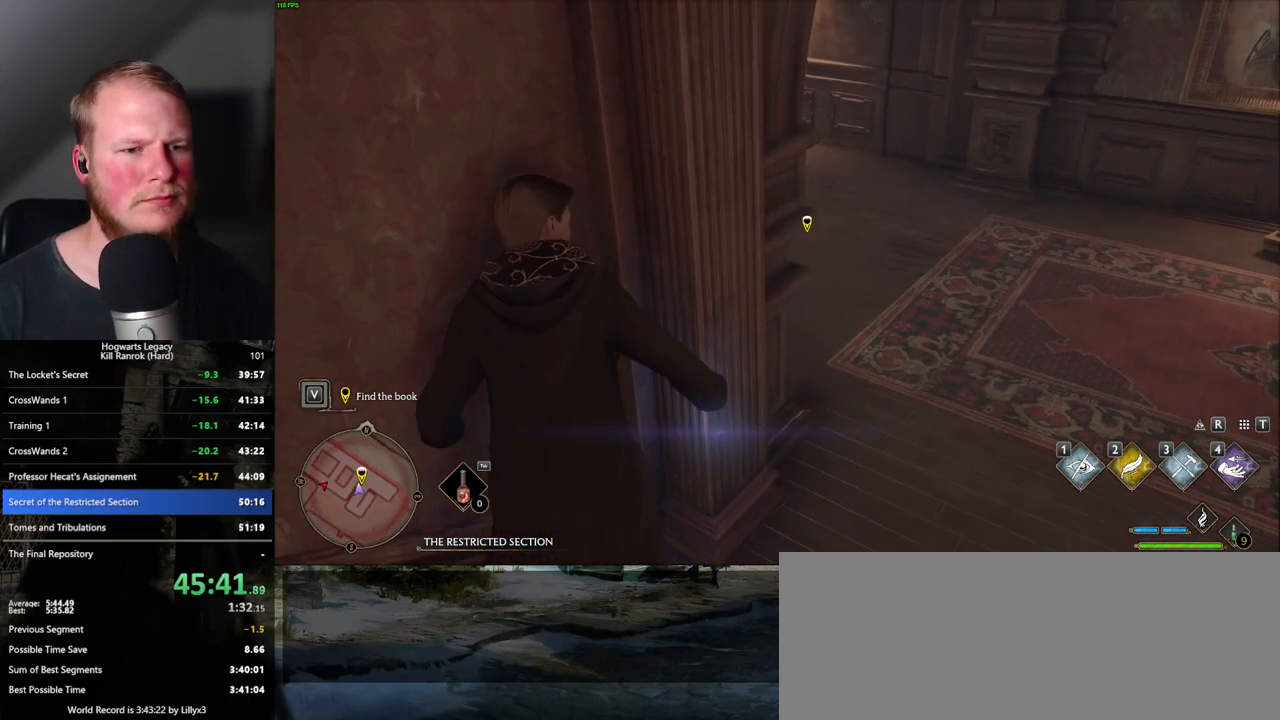
{"keys": ["d"], "mouse": [], "events": [[83, "w", "down"], [133, "d", "down"], [233, "w", "up"]]}
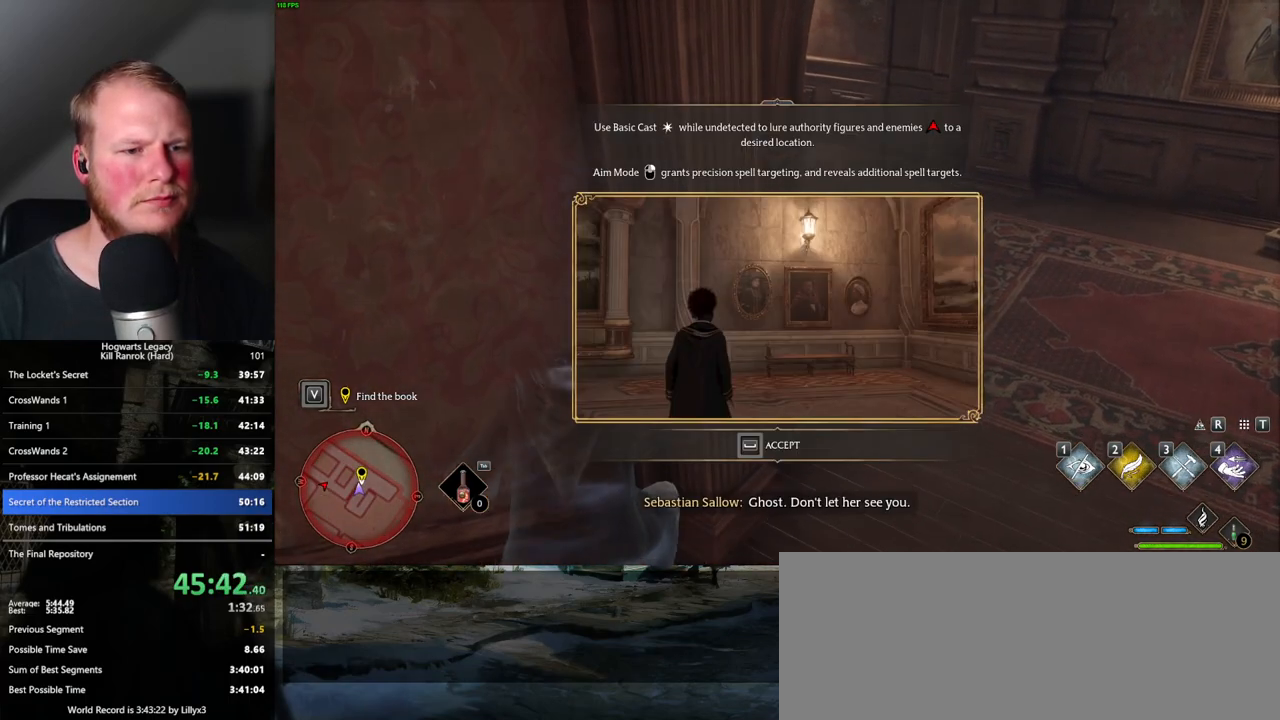
{"keys": ["d", "space"], "mouse": [], "events": [[67, "w", "down"], [150, "space", "down"], [150, "w", "up"]]}
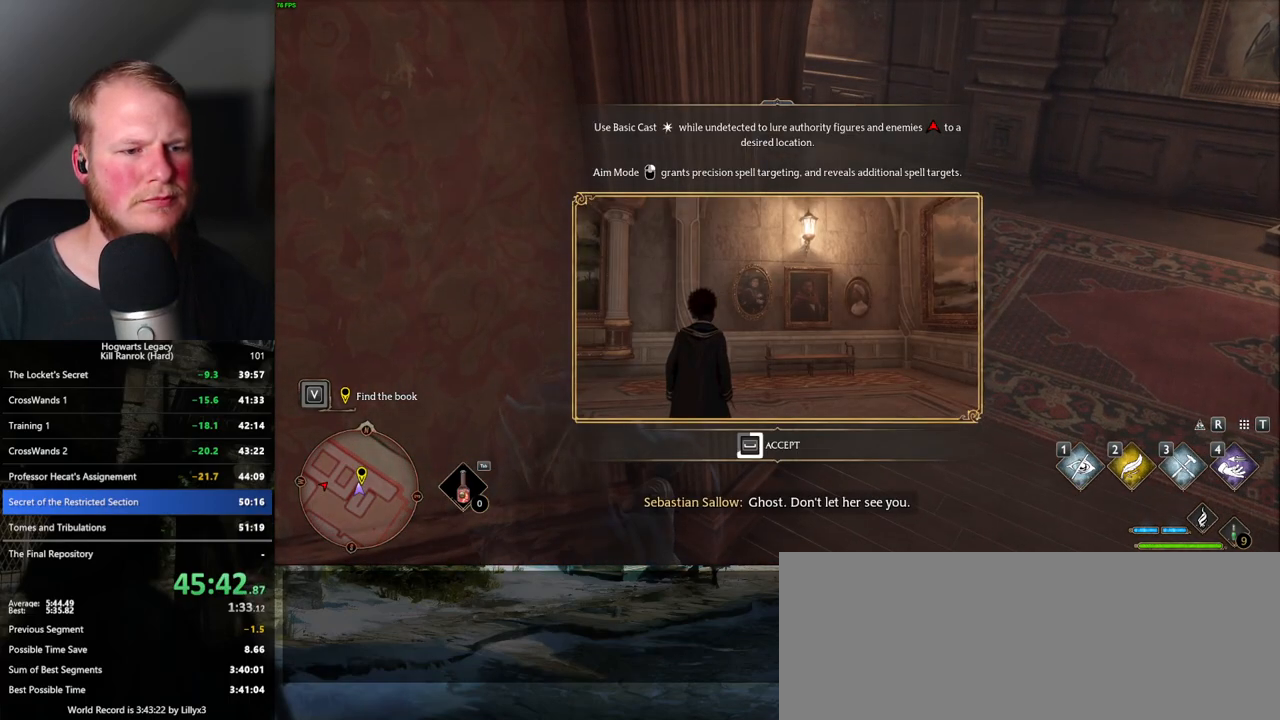
{"keys": ["space"], "mouse": [], "events": [[133, "d", "up"]]}
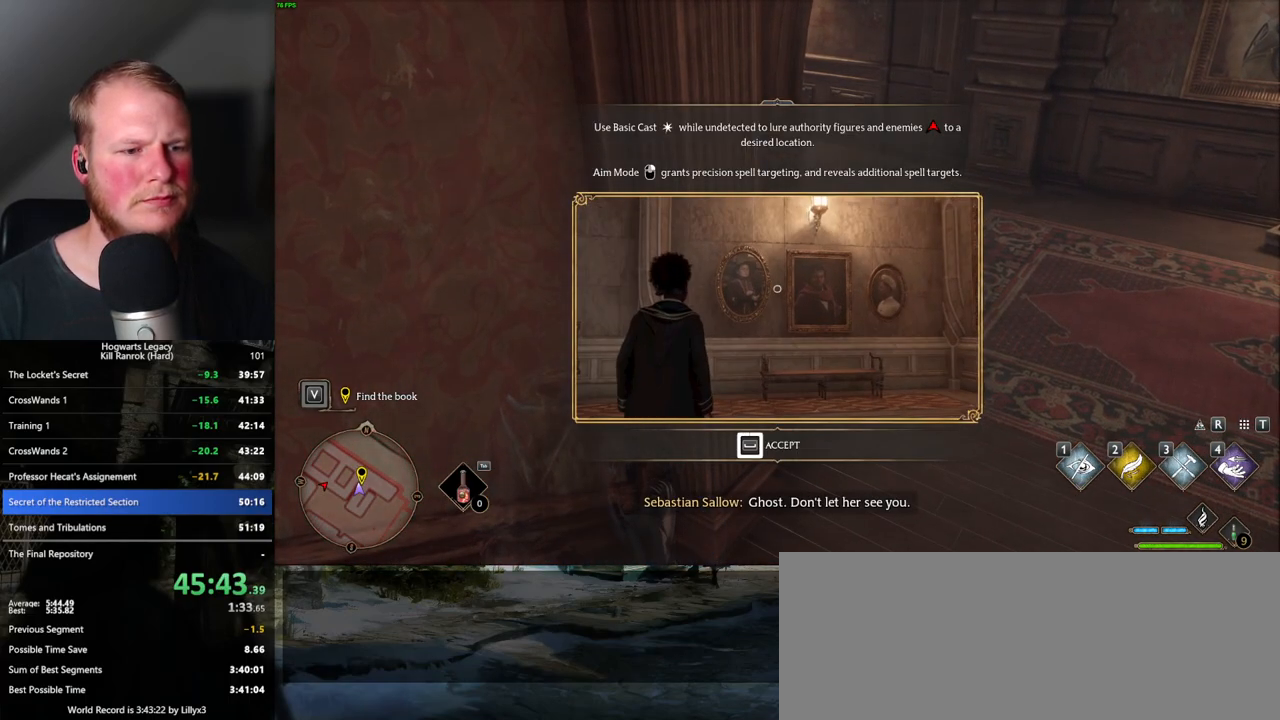
{"keys": ["d", "w"], "mouse": [], "events": [[333, "d", "down"], [383, "space", "up"], [400, "w", "down"]]}
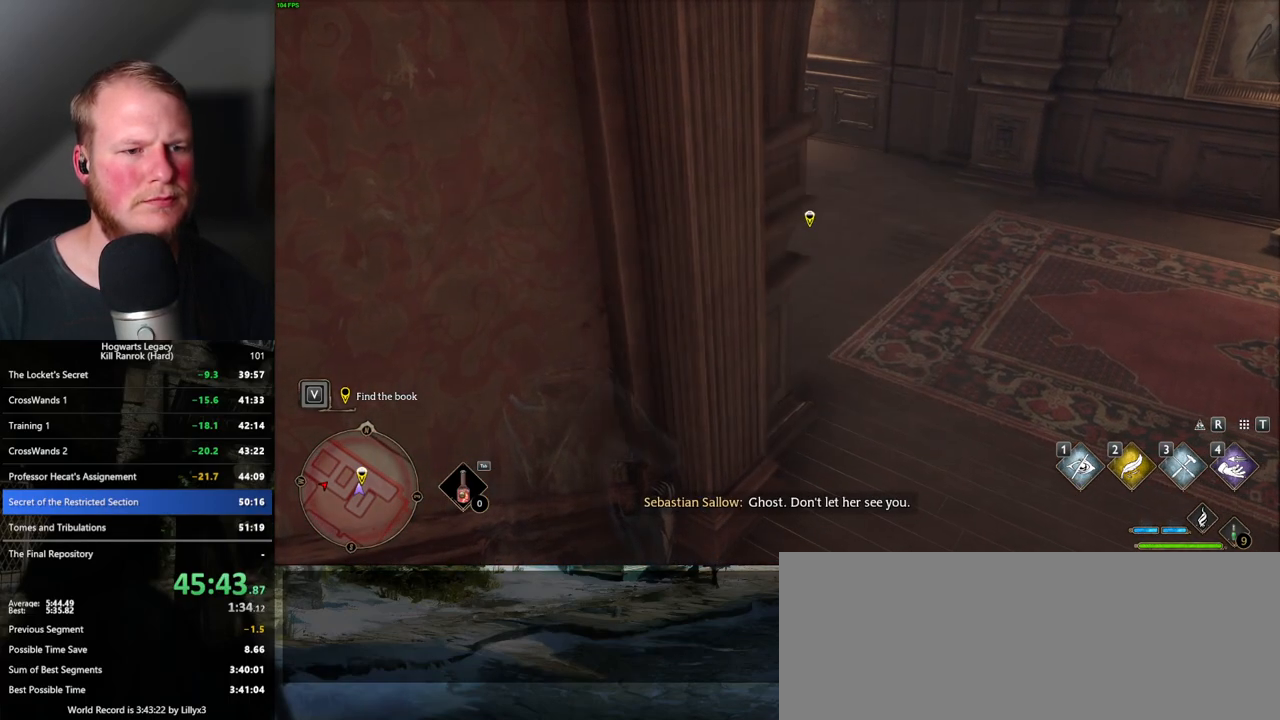
{"keys": ["d"], "mouse": [], "events": [[167, "w", "up"]]}
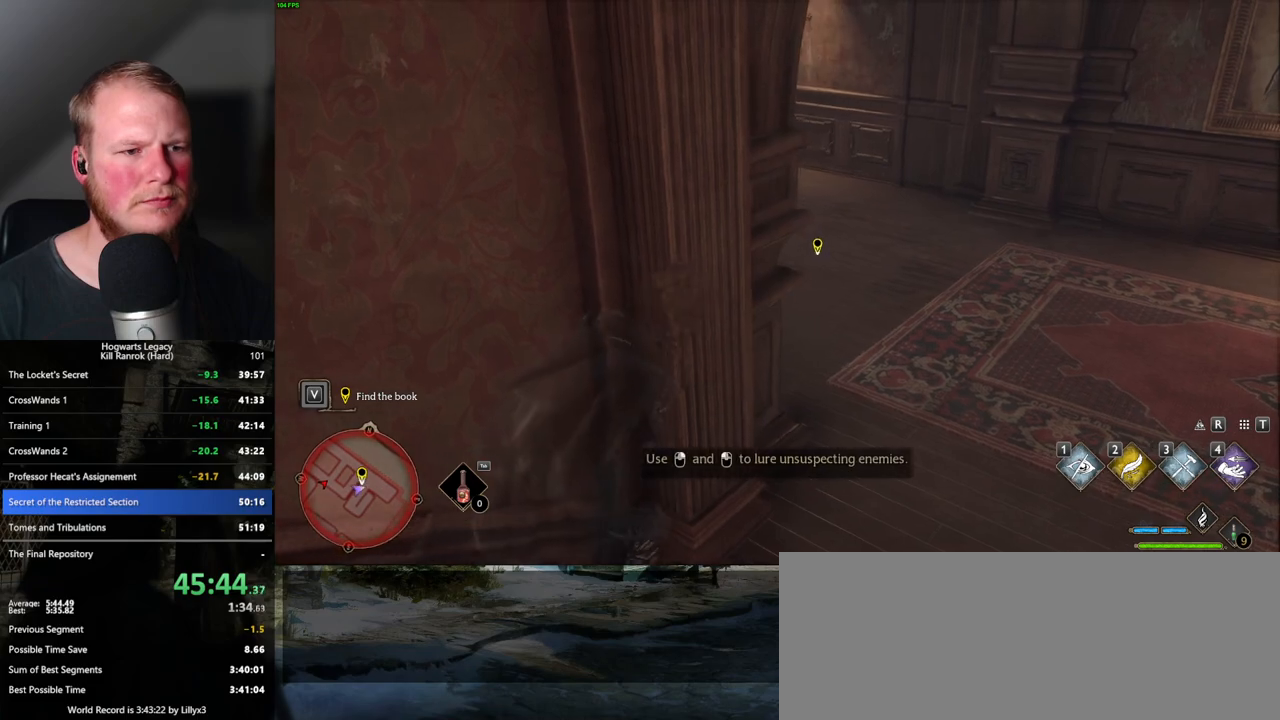
{"keys": ["w"], "mouse": [], "events": [[83, "shift_l", "down"], [233, "shift_l", "up"], [250, "w", "down"], [500, "d", "up"]]}
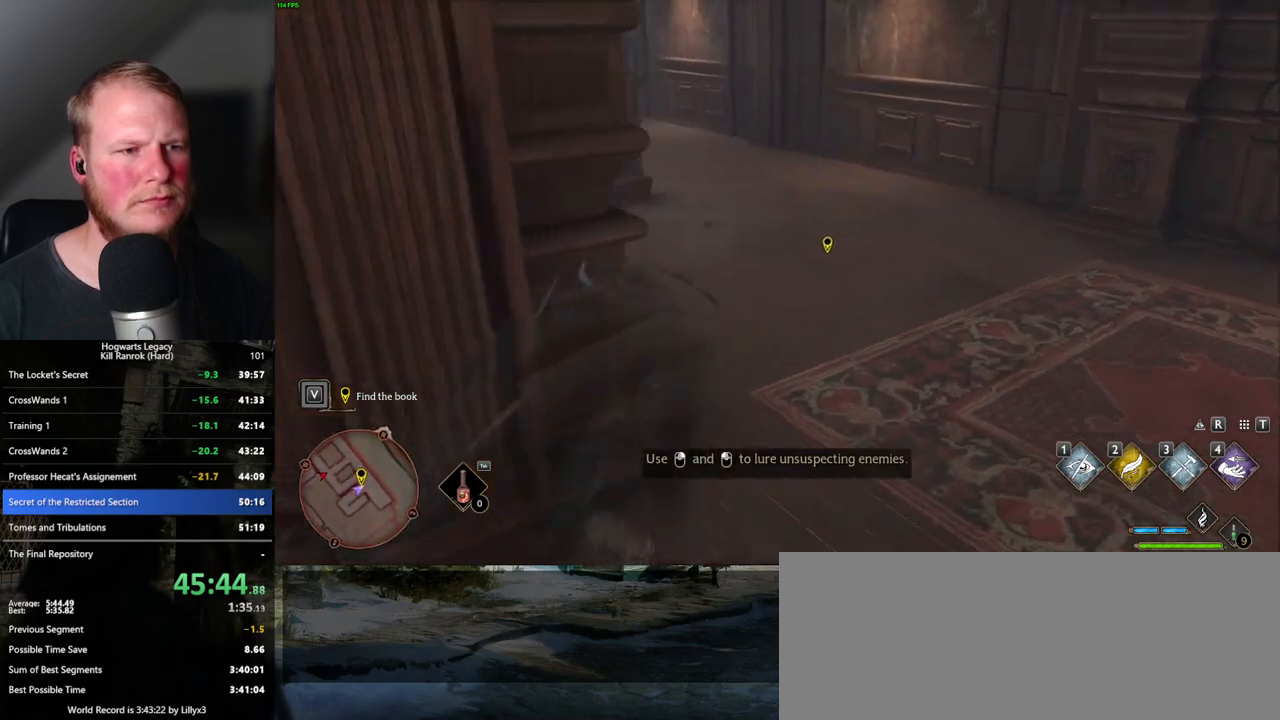
{"keys": ["w"], "mouse": [], "events": [[183, "mouse_left", "down"], [283, "mouse_left", "up"]]}
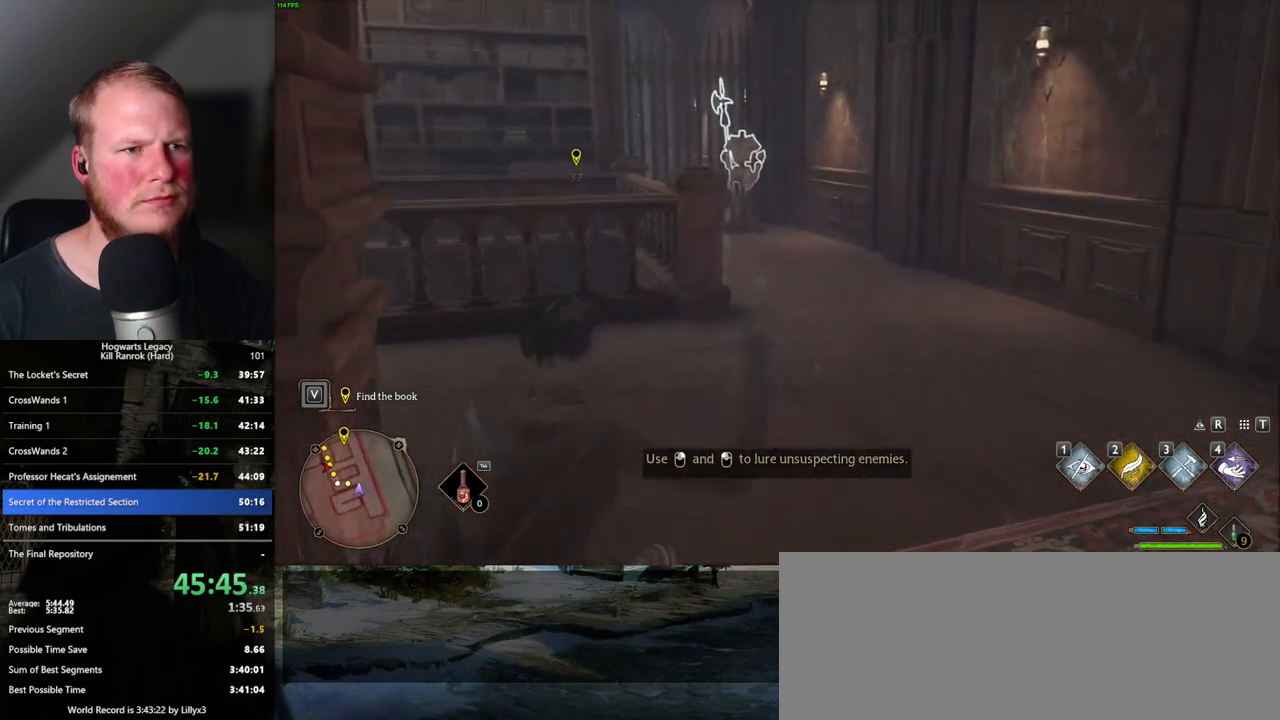
{"keys": ["d", "w"], "mouse": [], "events": [[450, "d", "down"]]}
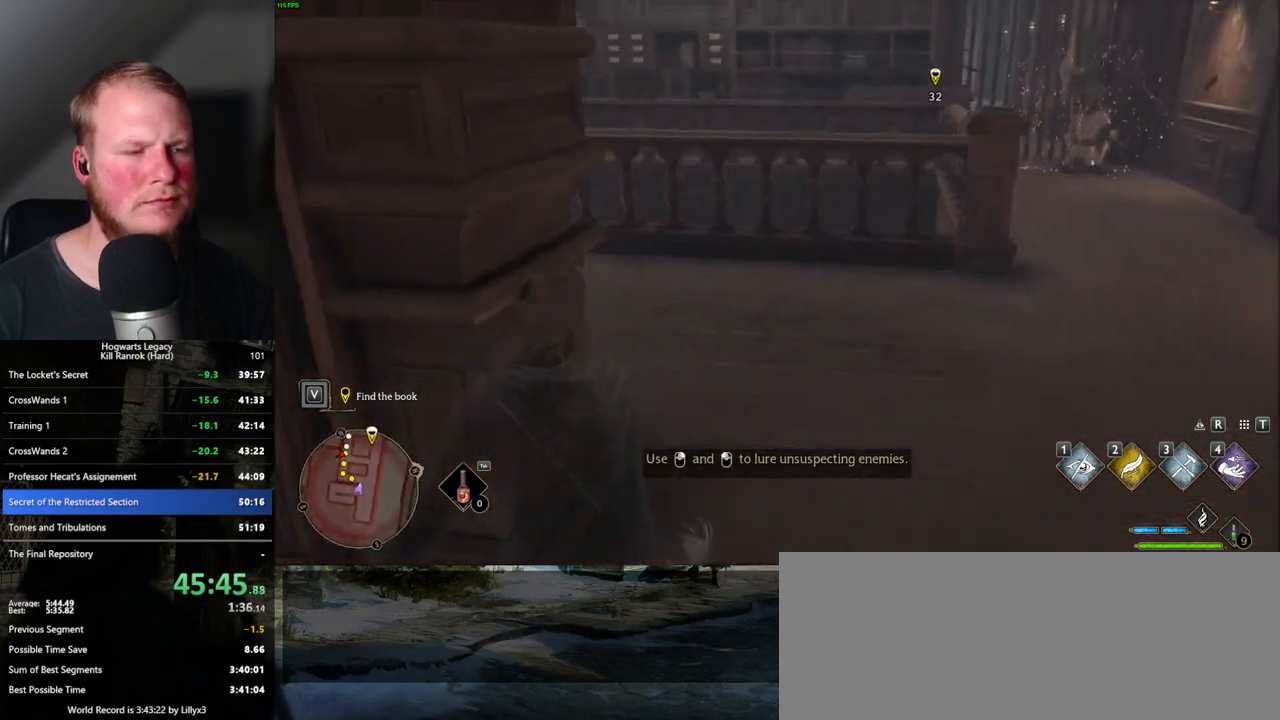
{"keys": ["w"], "mouse": [], "events": [[250, "d", "up"], [300, "mouse_mb5", "down"], [500, "mouse_mb5", "up"]]}
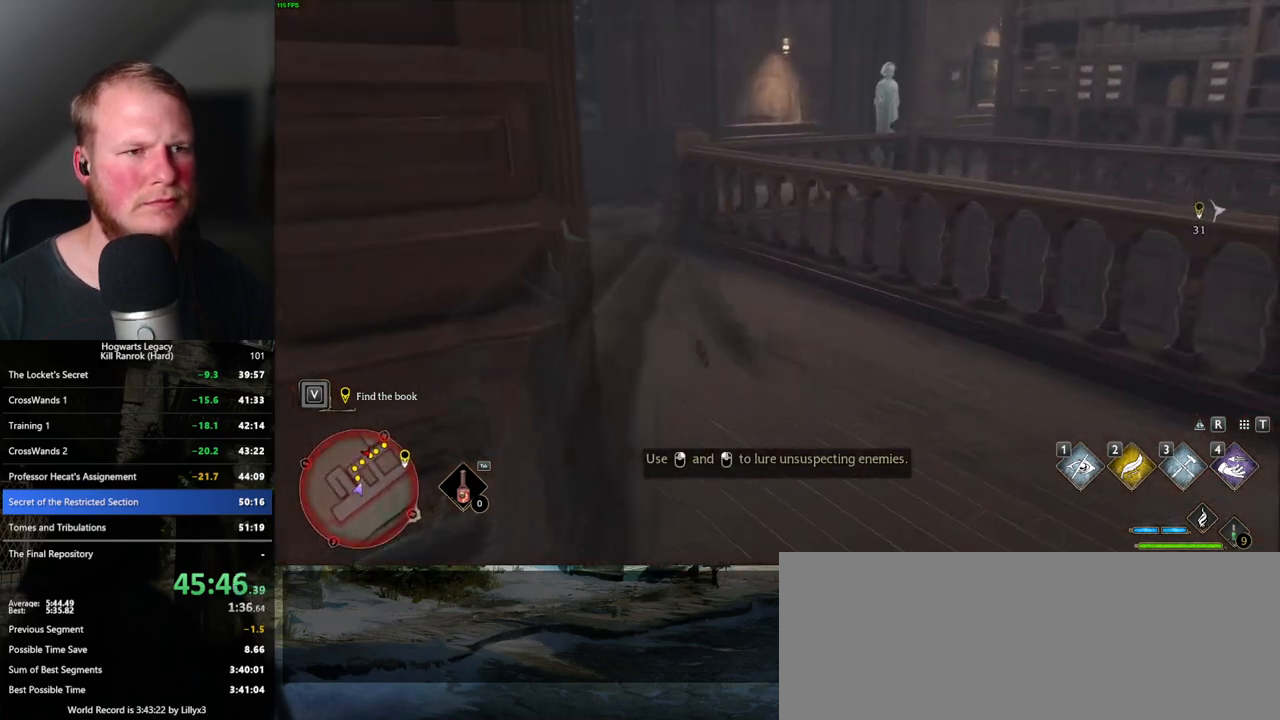
{"keys": ["w"], "mouse": [], "events": []}
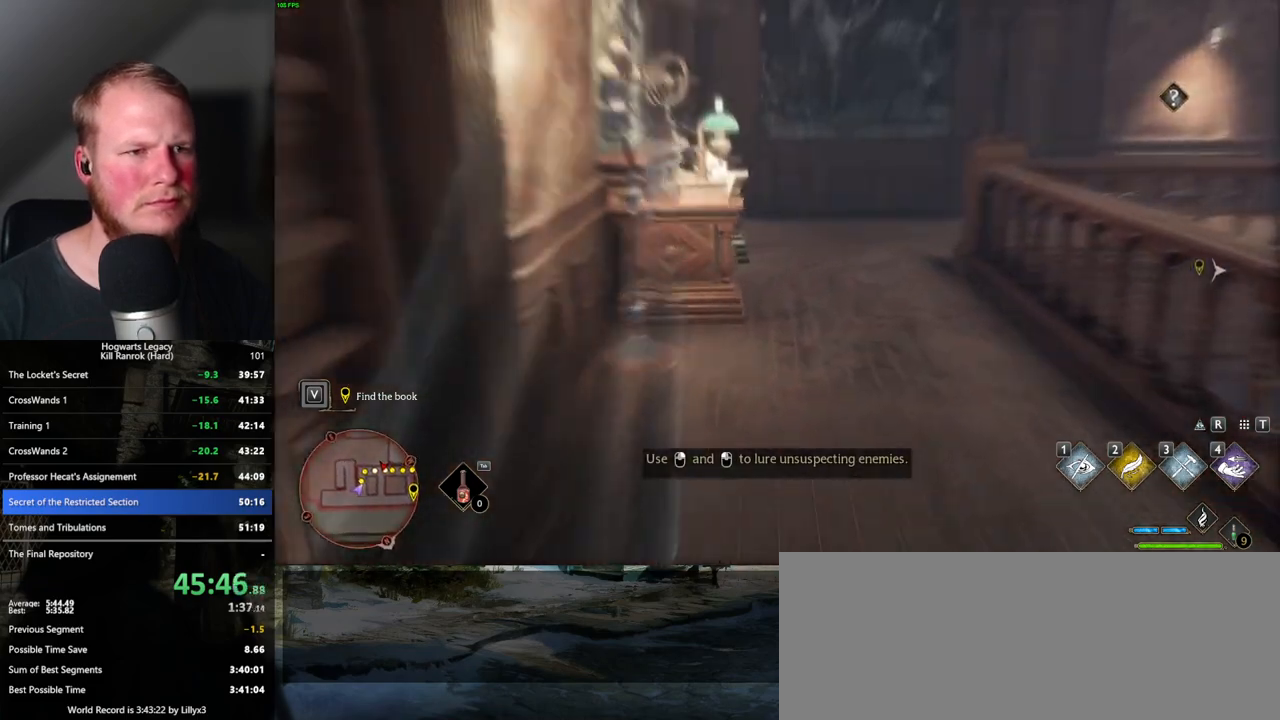
{"keys": ["w"], "mouse": [], "events": []}
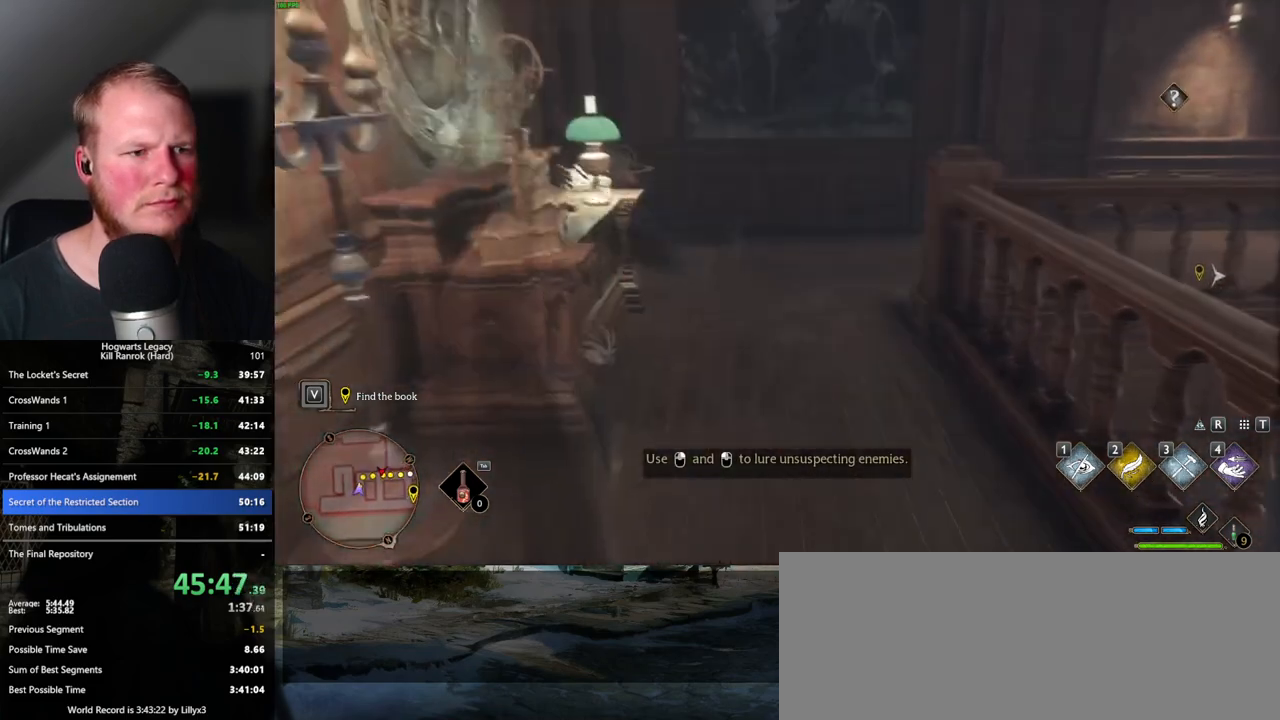
{"keys": ["w"], "mouse": [], "events": [[33, "mouse_mb5", "down"], [283, "mouse_mb5", "up"]]}
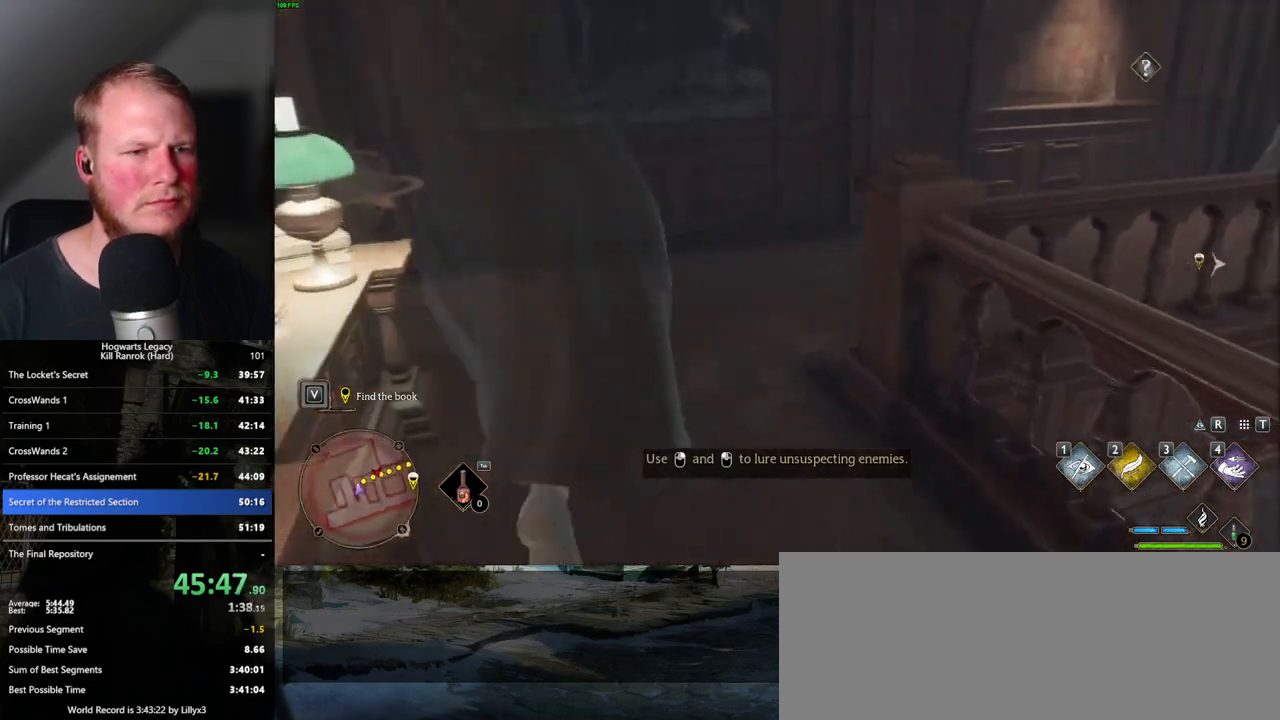
{"keys": ["w"], "mouse": ["mb5"], "events": [[500, "mouse_mb5", "down"]]}
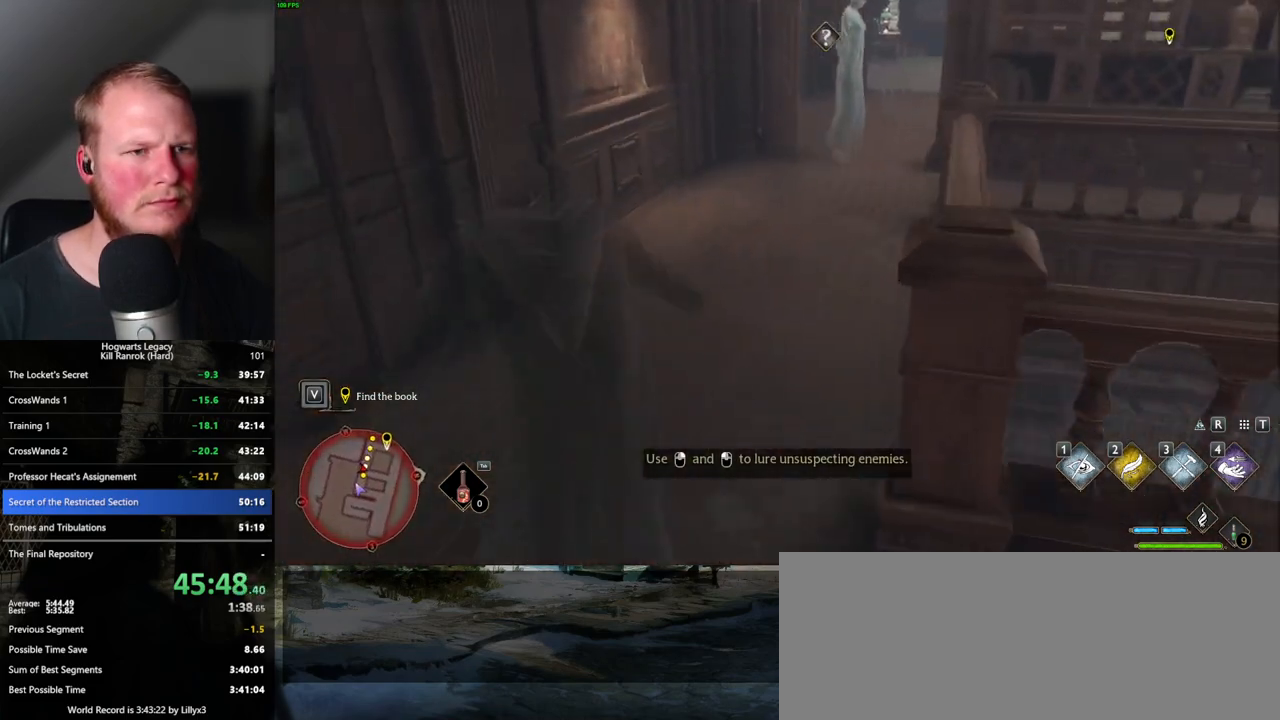
{"keys": ["w"], "mouse": [], "events": [[200, "mouse_mb5", "up"]]}
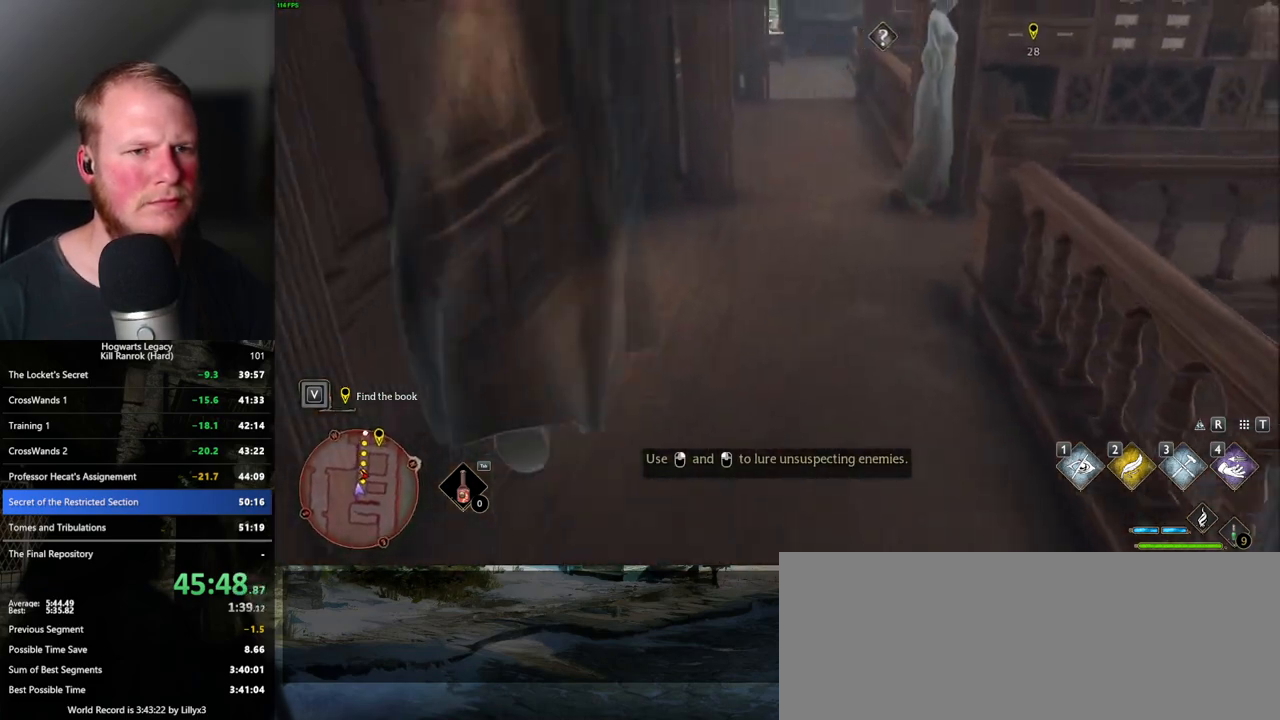
{"keys": ["space", "w"], "mouse": [], "events": [[433, "space", "down"]]}
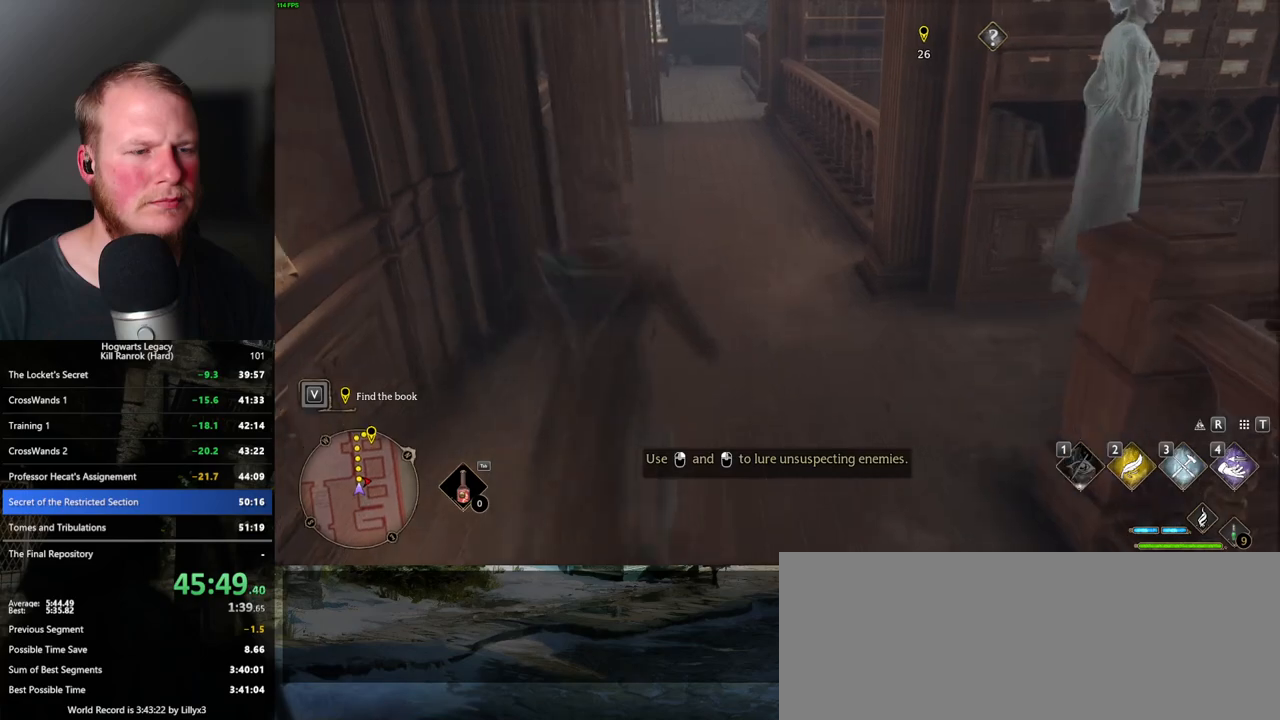
{"keys": ["w"], "mouse": [], "events": [[50, "space", "up"], [300, "shift_l", "down"], [400, "shift_l", "up"]]}
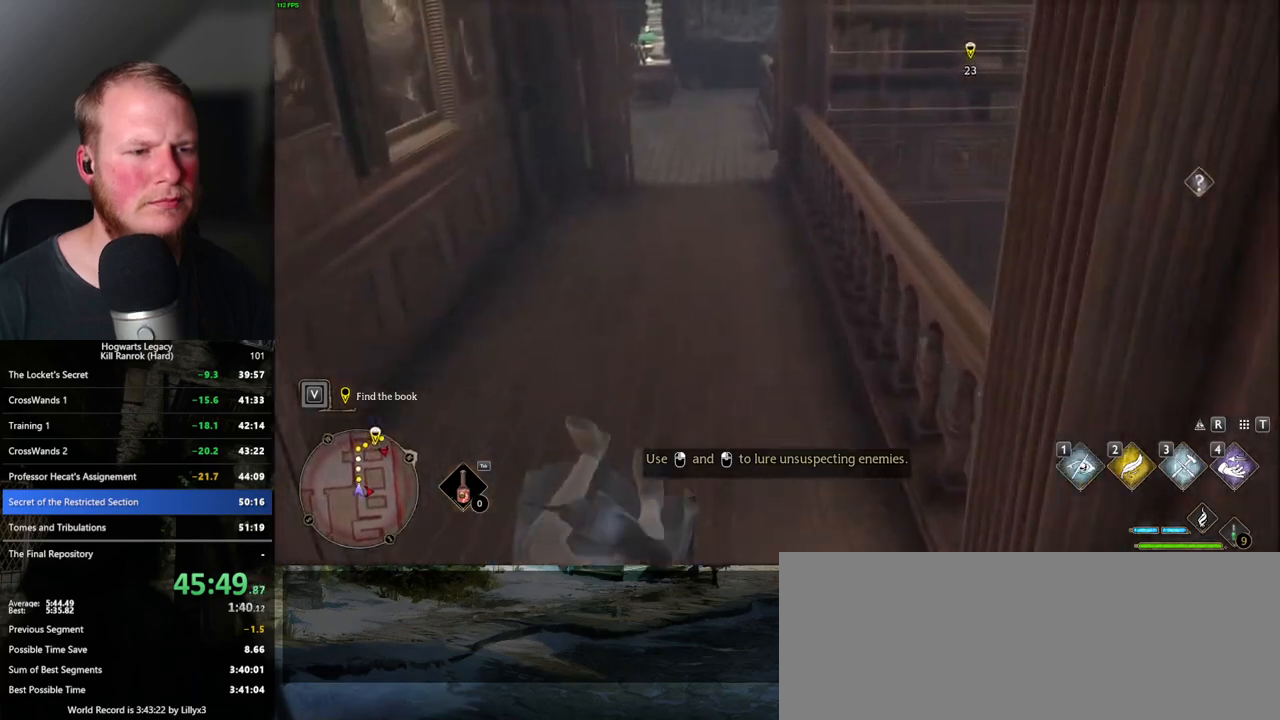
{"keys": ["w"], "mouse": [], "events": []}
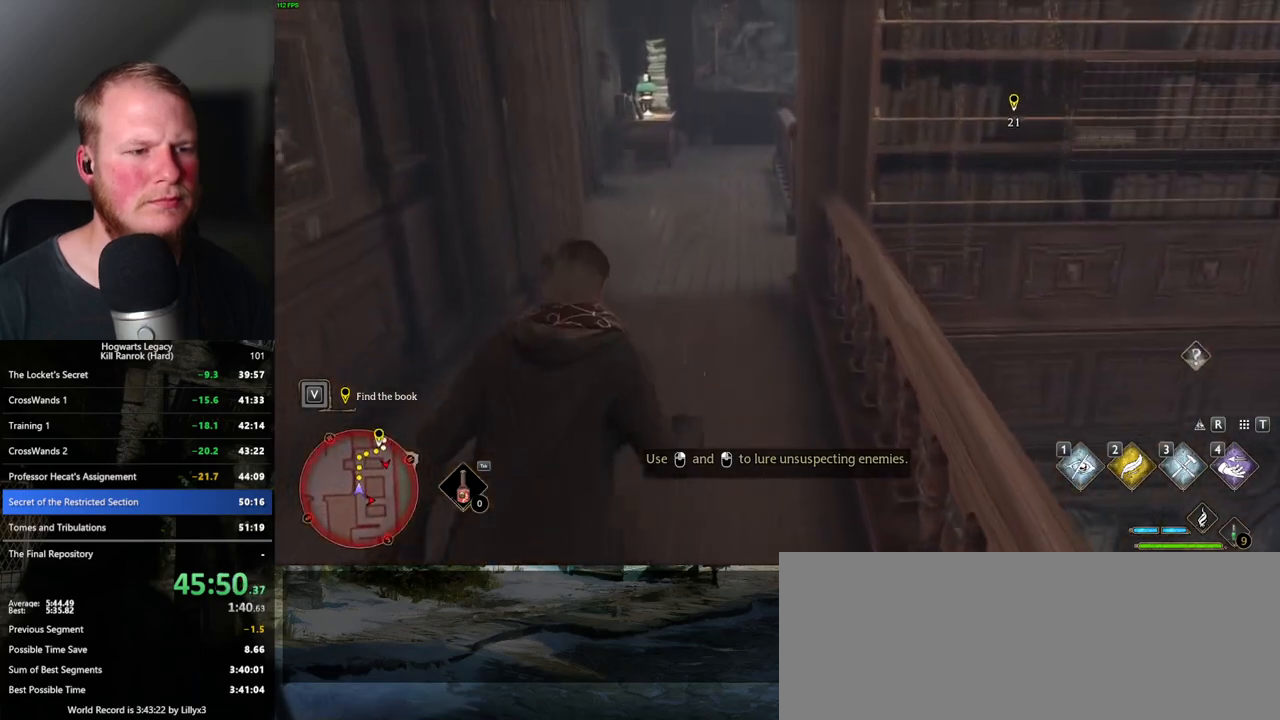
{"keys": ["w"], "mouse": [], "events": []}
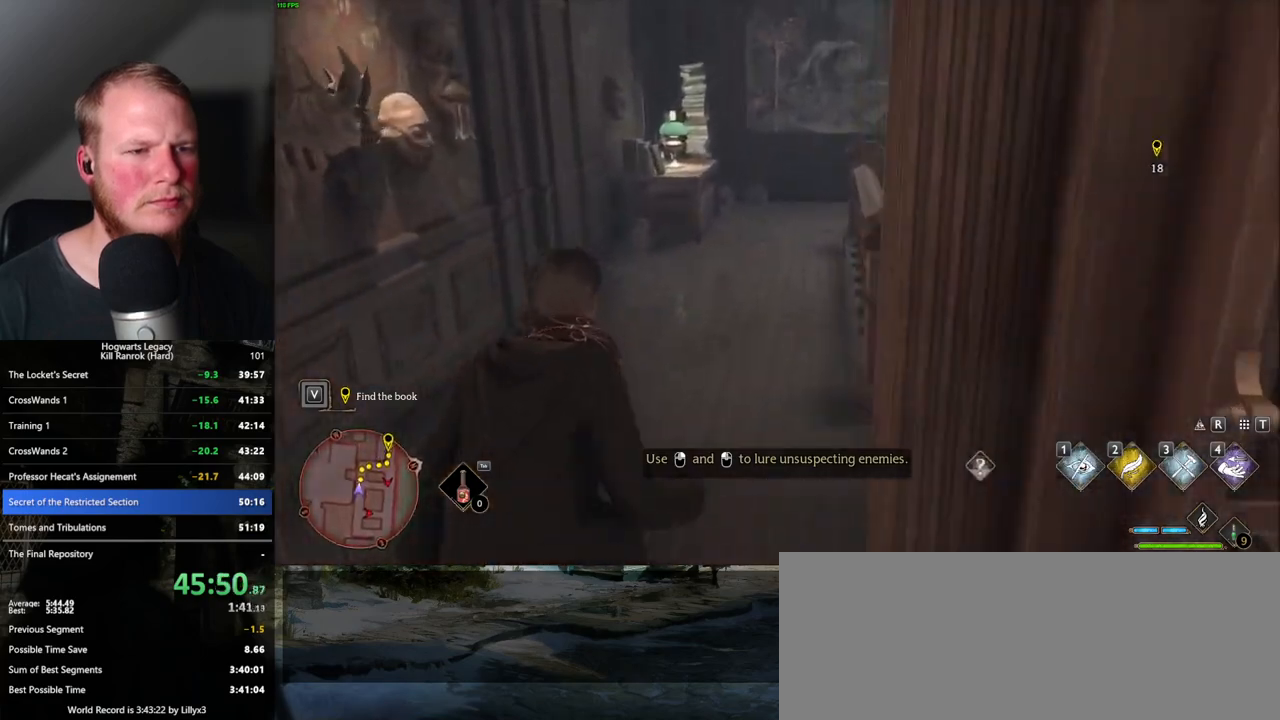
{"keys": ["w"], "mouse": [], "events": []}
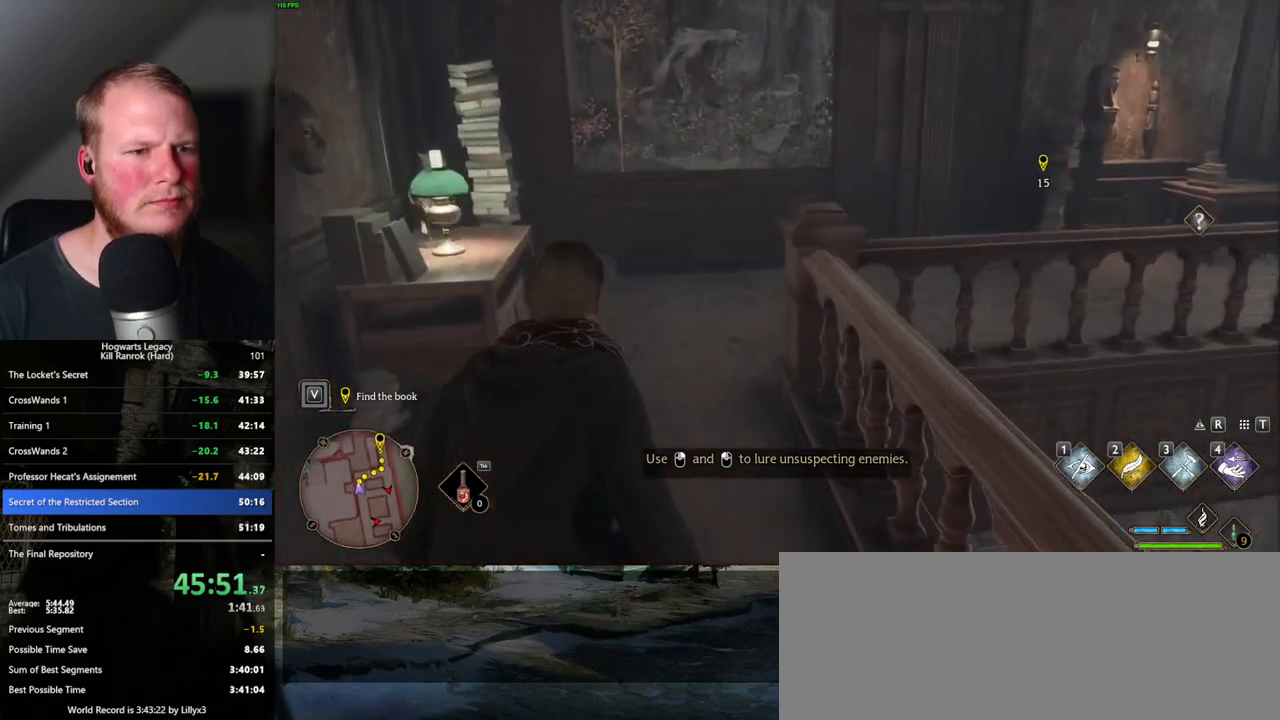
{"keys": ["d", "w"], "mouse": [], "events": [[450, "d", "down"]]}
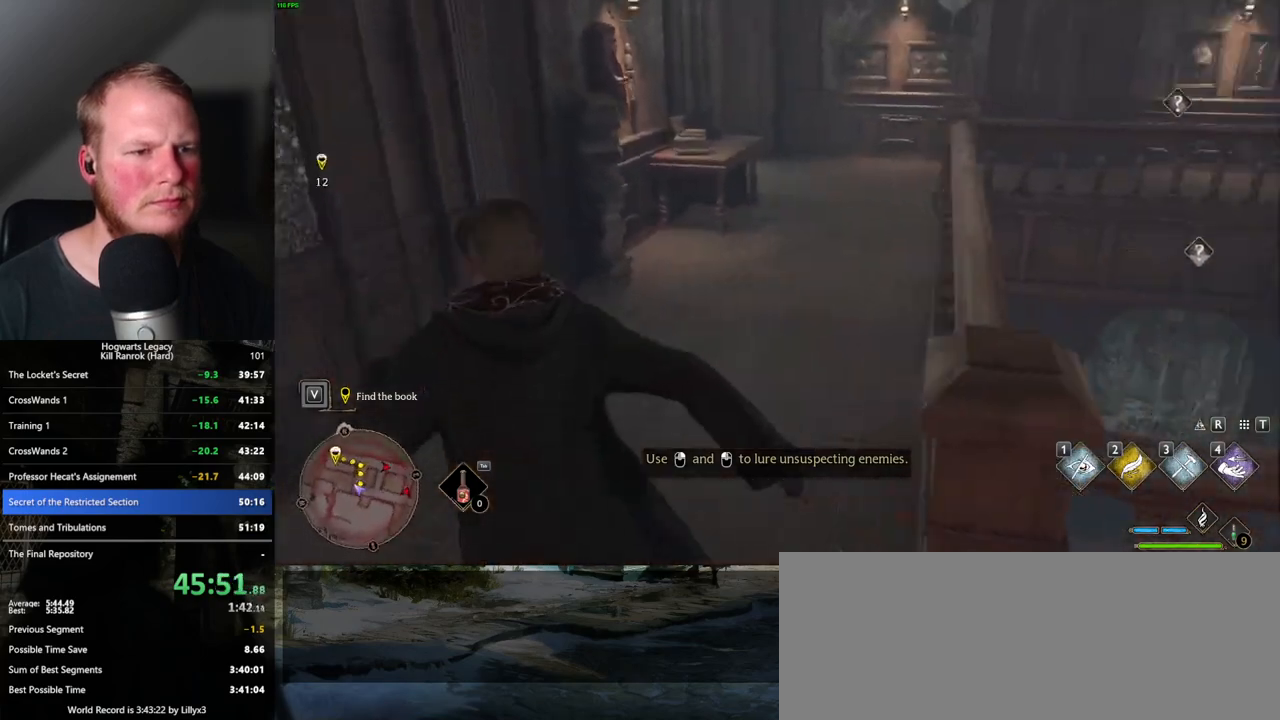
{"keys": ["w"], "mouse": [], "events": [[200, "d", "up"], [283, "d", "down"], [400, "d", "up"]]}
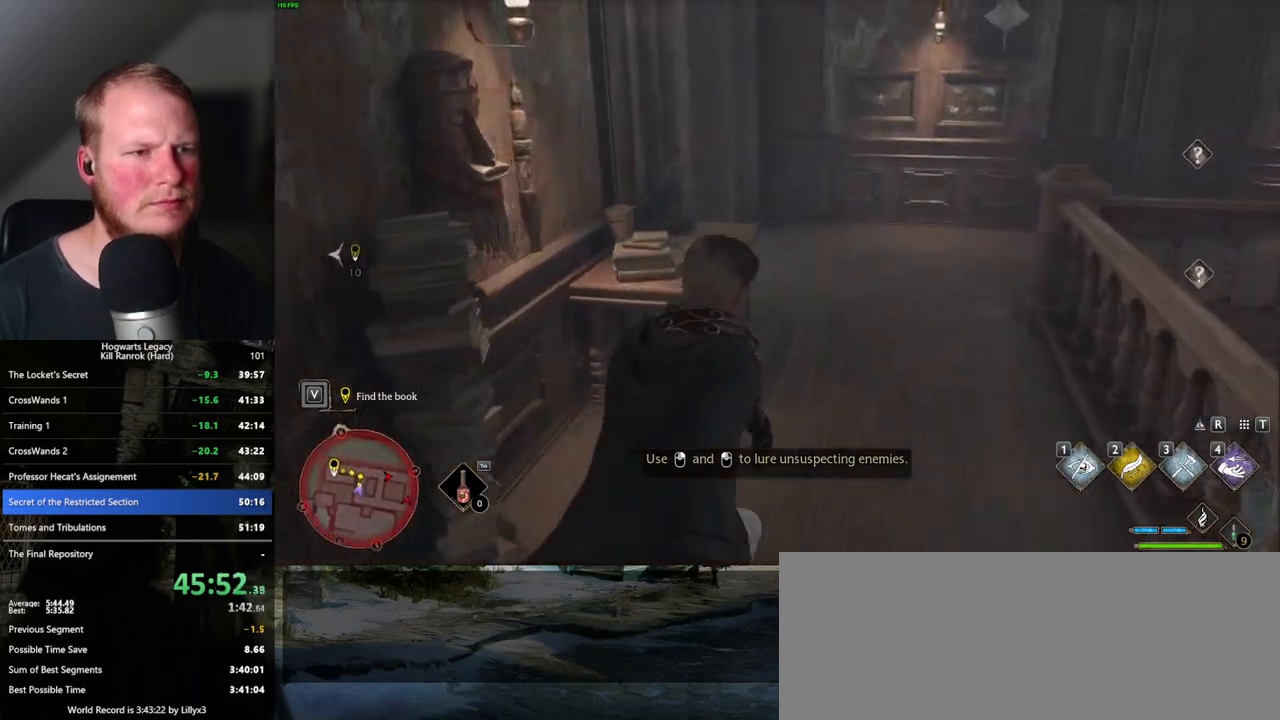
{"keys": ["w"], "mouse": [], "events": []}
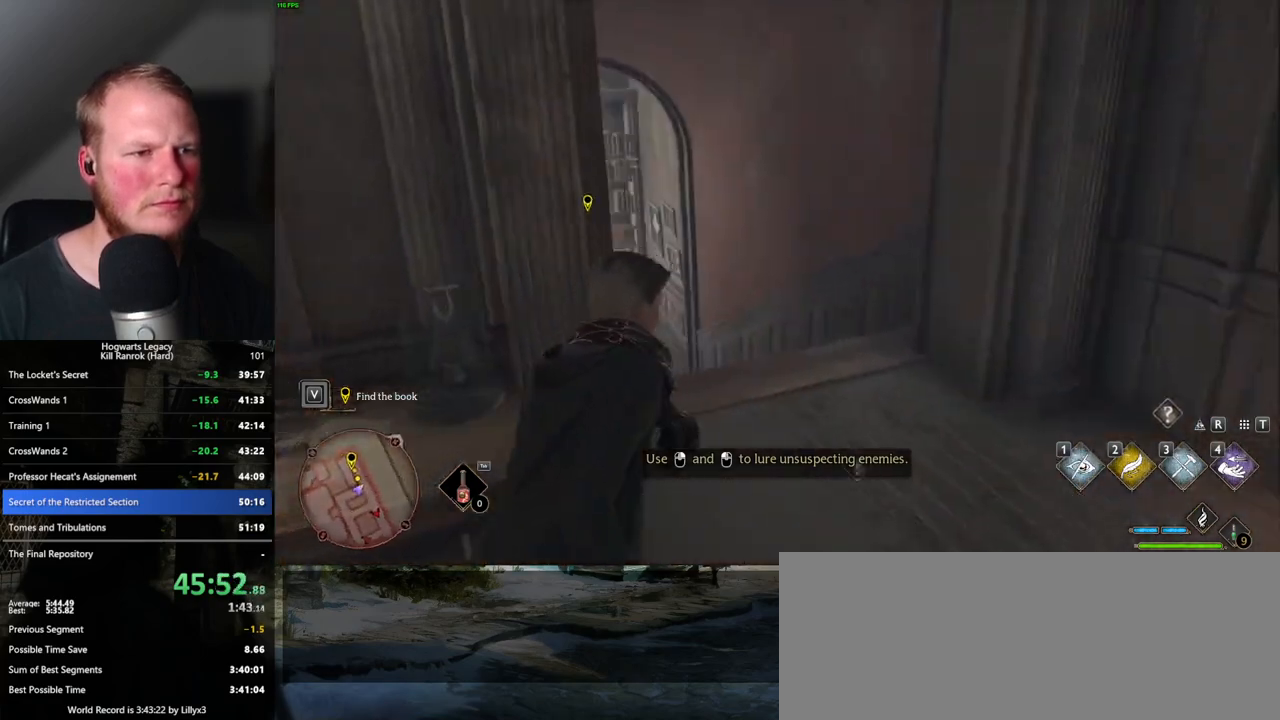
{"keys": ["w"], "mouse": [], "events": []}
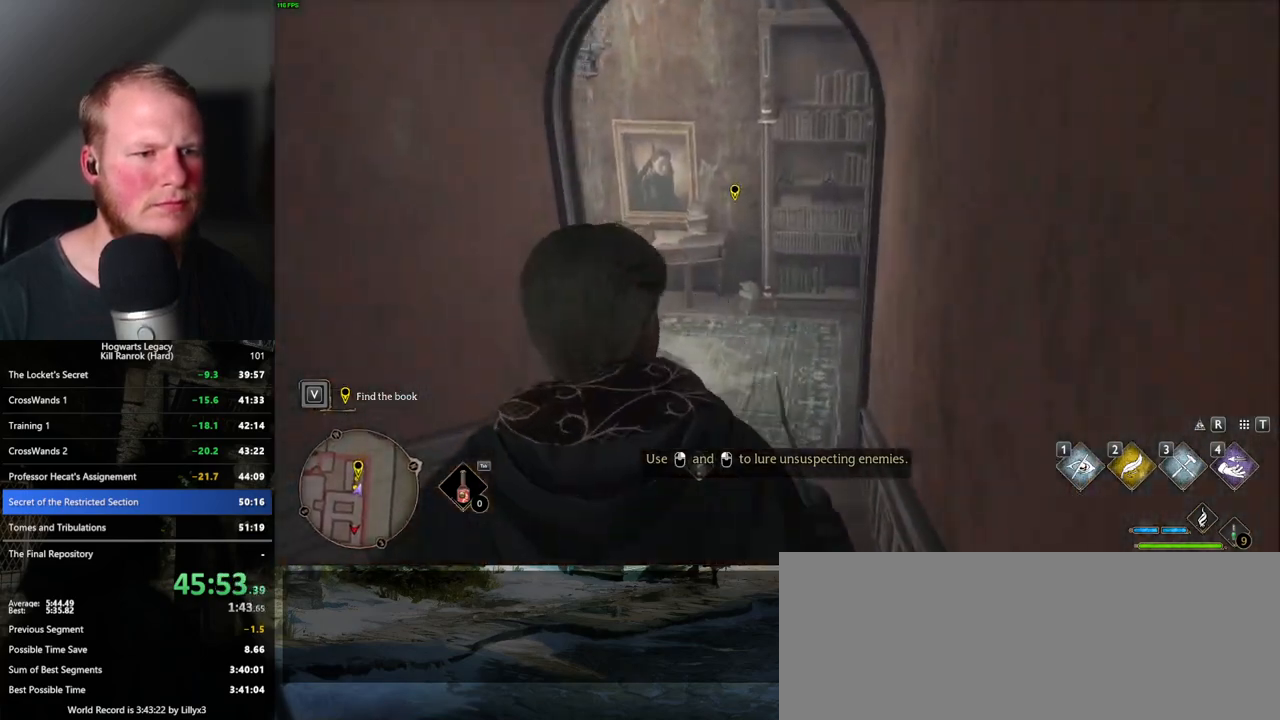
{"keys": ["w"], "mouse": [], "events": [[117, "space", "down"], [367, "space", "up"]]}
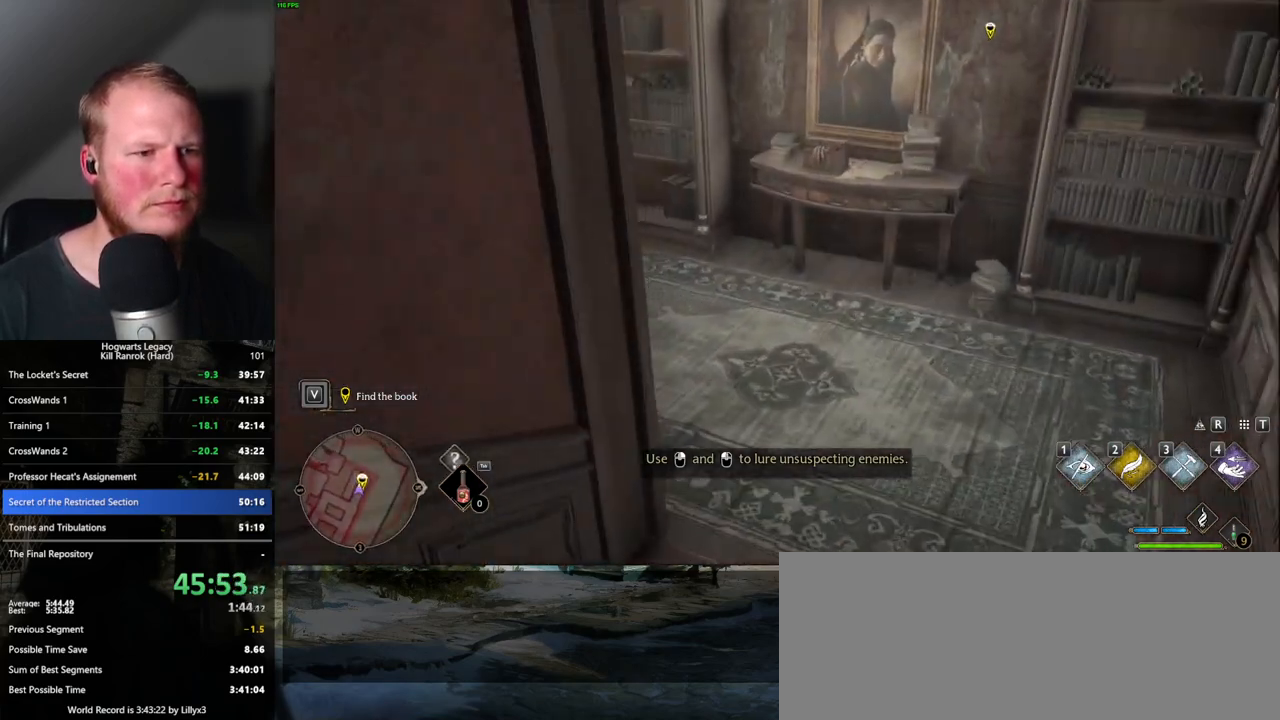
{"keys": ["w"], "mouse": [], "events": []}
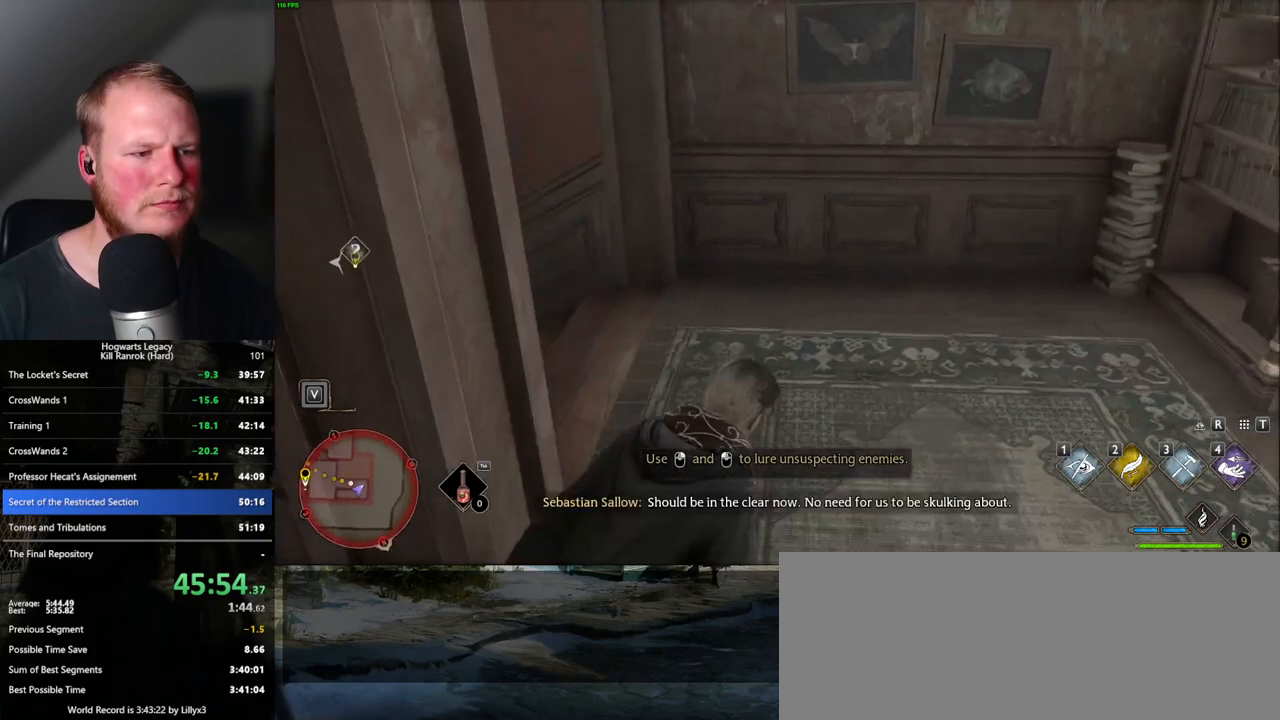
{"keys": ["w"], "mouse": [], "events": []}
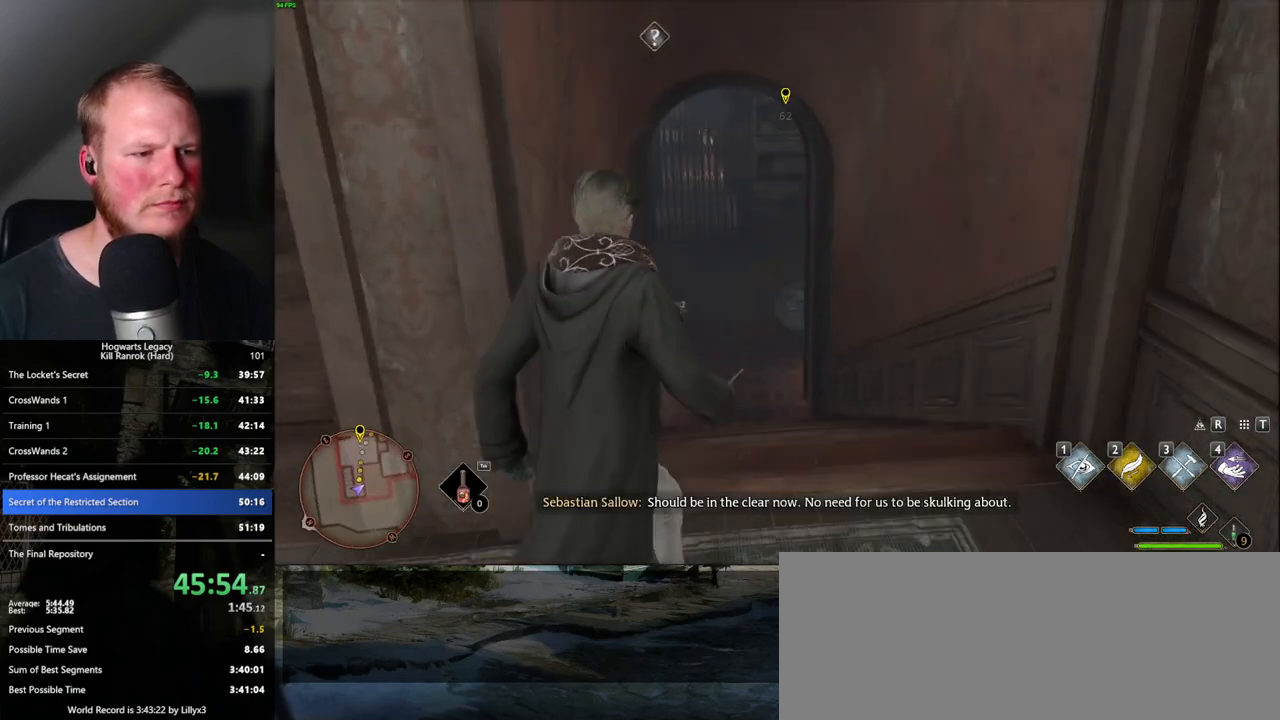
{"keys": ["w"], "mouse": [], "events": []}
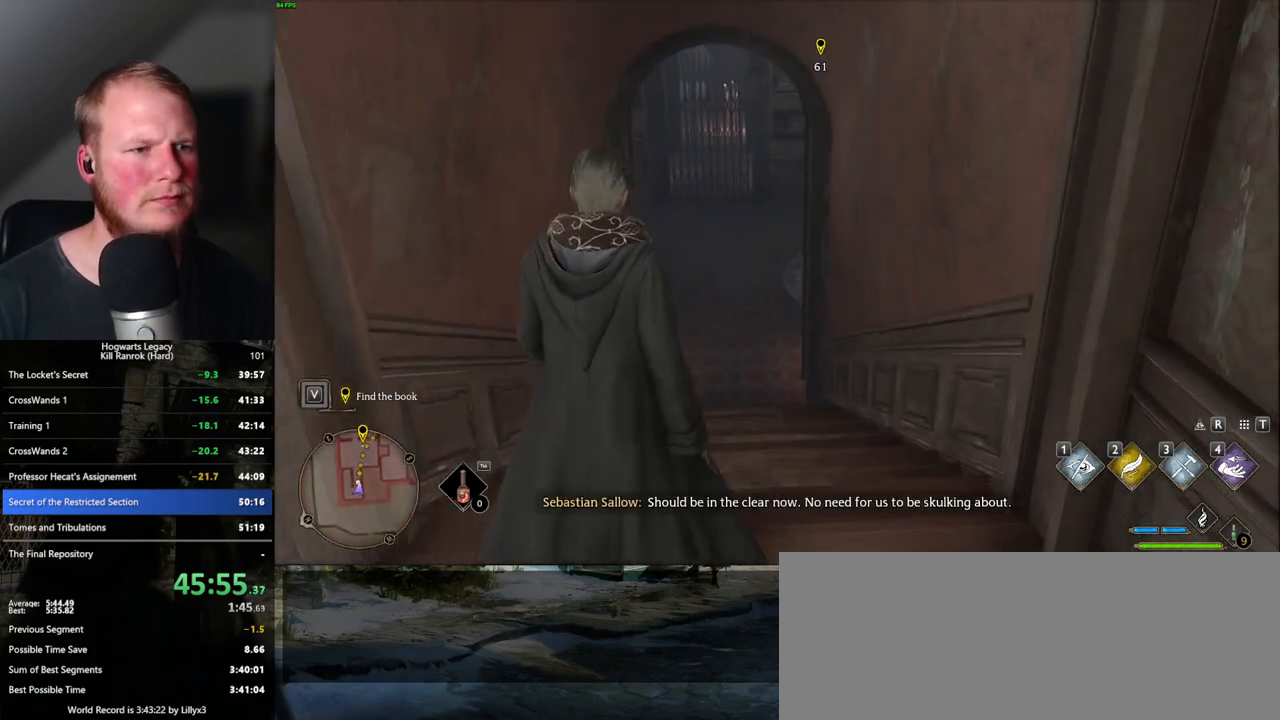
{"keys": ["w"], "mouse": [], "events": []}
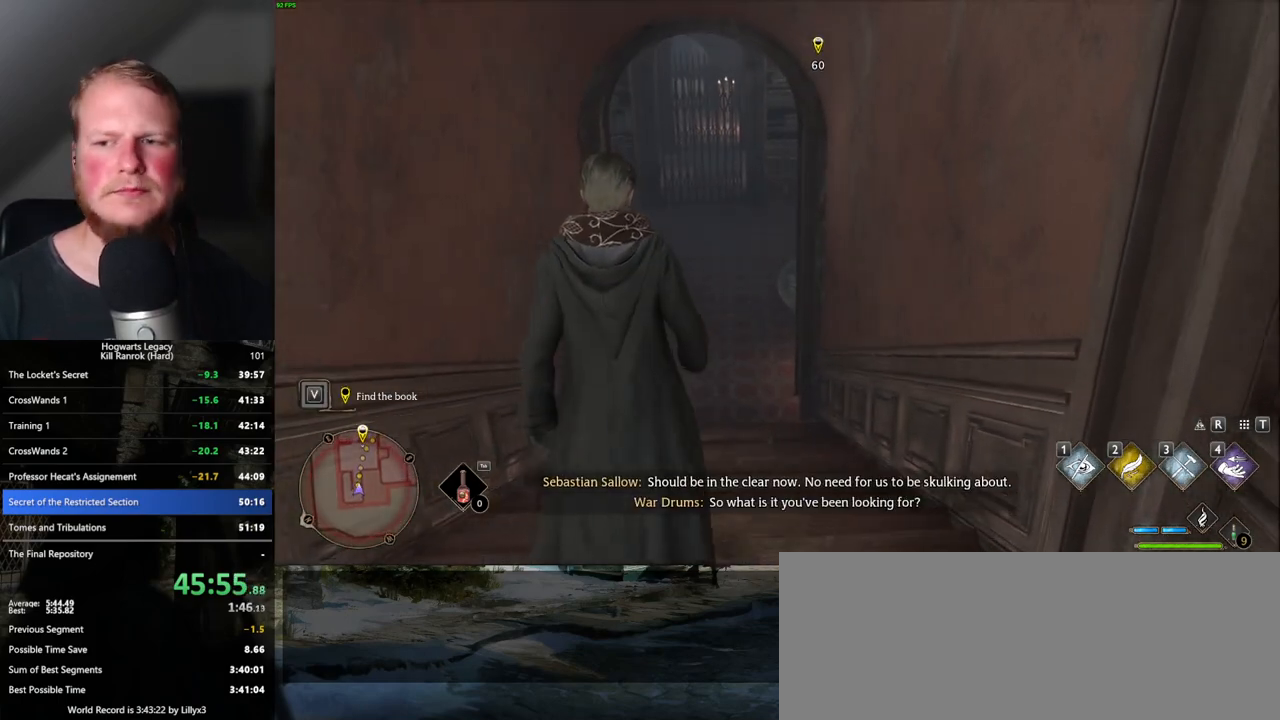
{"keys": ["w"], "mouse": [], "events": []}